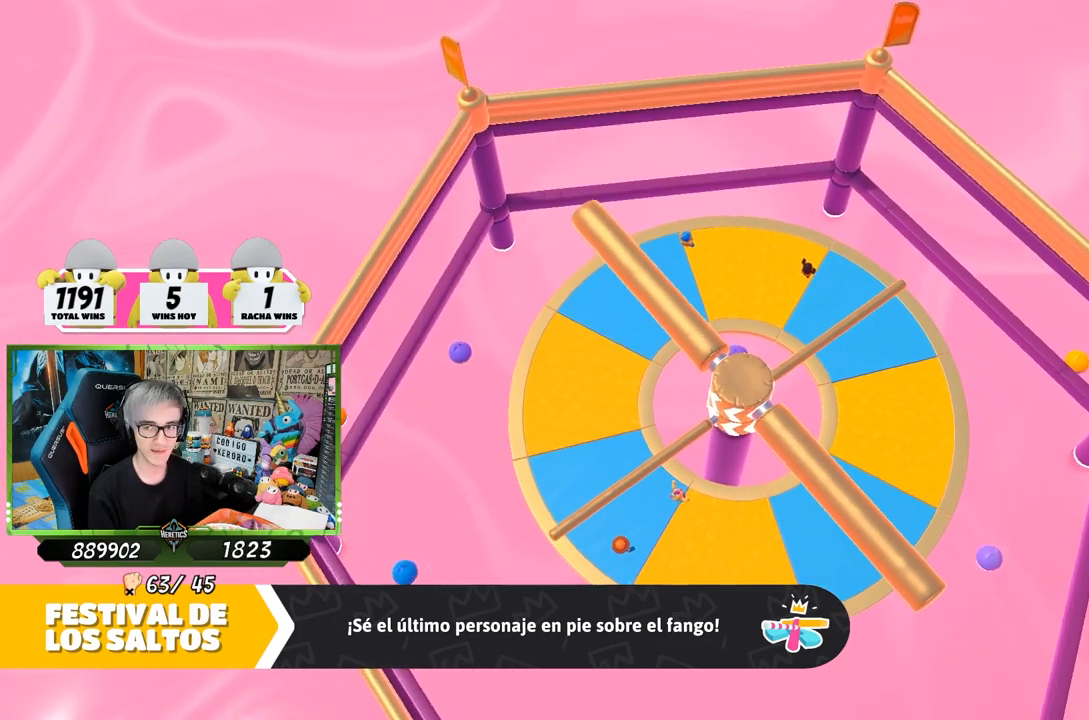
Gameplay with a controller (PlayStation layout); each line is a JSON object with the inputs held at the frame after it. "events" lists button and stick changes between this image and that frame as [ms after this image, input, new state], when the widget could be followed in between.
{"buttons": [], "left_stick": "center", "right_stick": "down-right", "events": [[367, "right_stick", "down-right"]]}
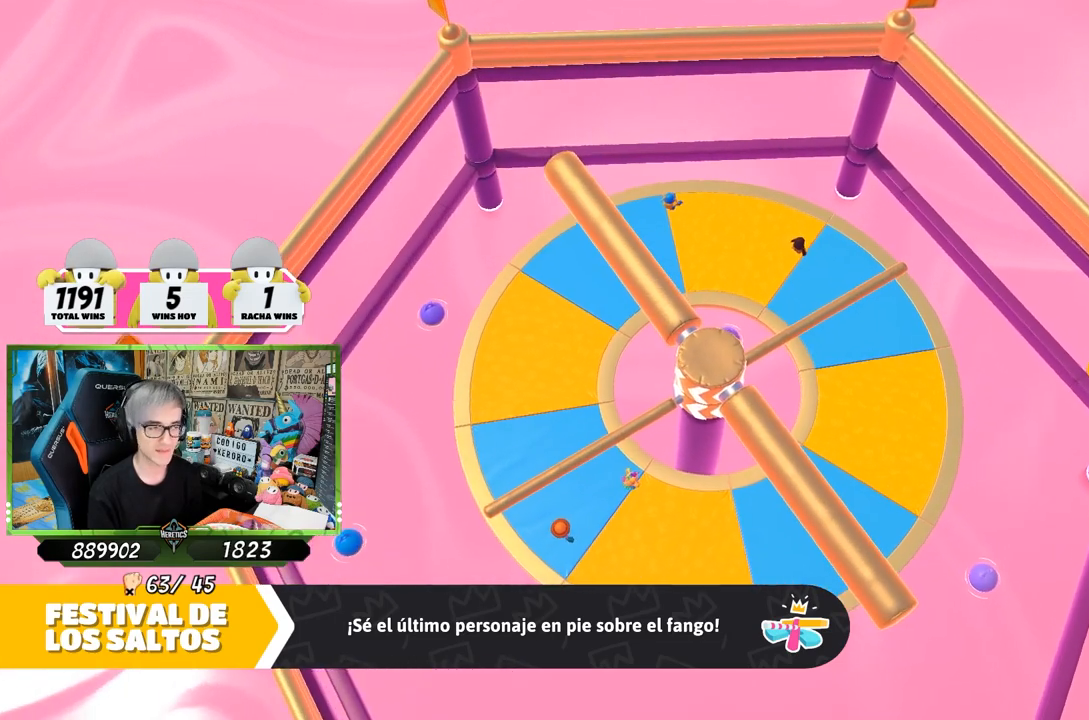
{"buttons": [], "left_stick": "center", "right_stick": "center", "events": [[200, "right_stick", "down"], [300, "right_stick", "center"]]}
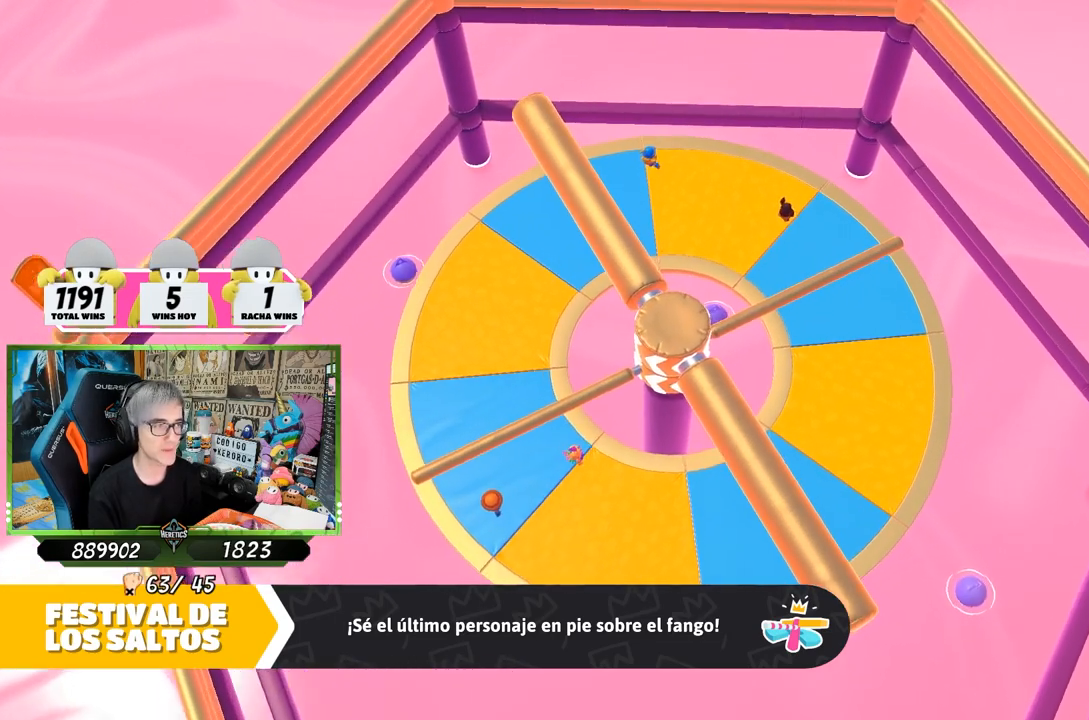
{"buttons": [], "left_stick": "center", "right_stick": "center", "events": []}
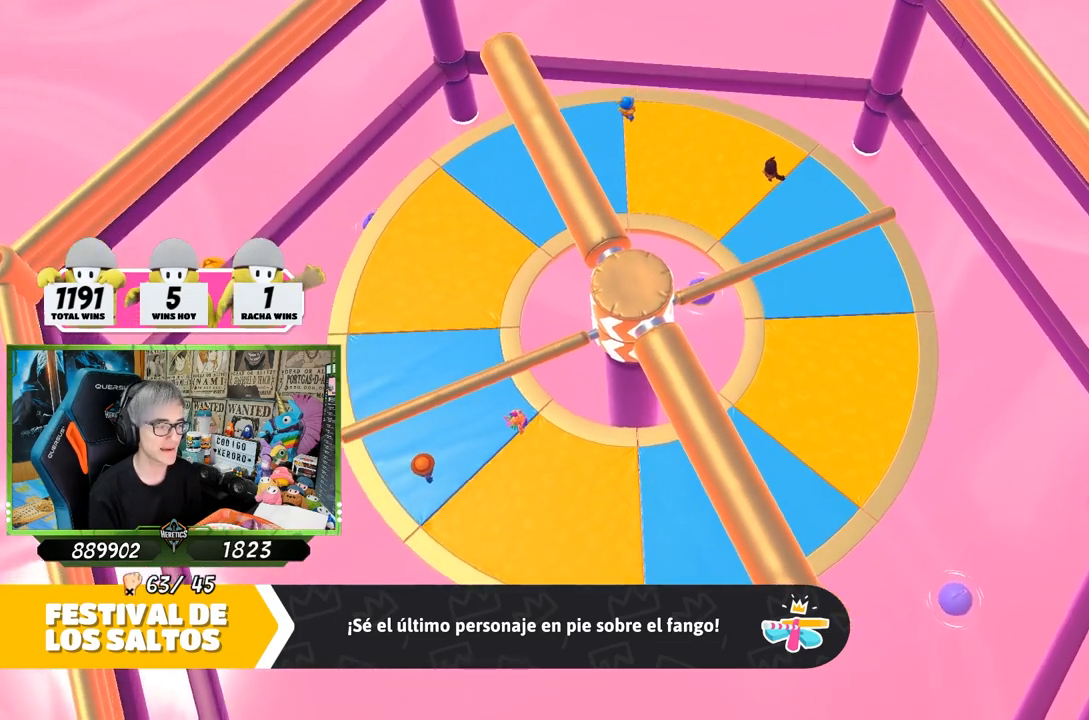
{"buttons": [], "left_stick": "center", "right_stick": "center", "events": [[33, "right_stick", "down-right"], [233, "right_stick", "center"]]}
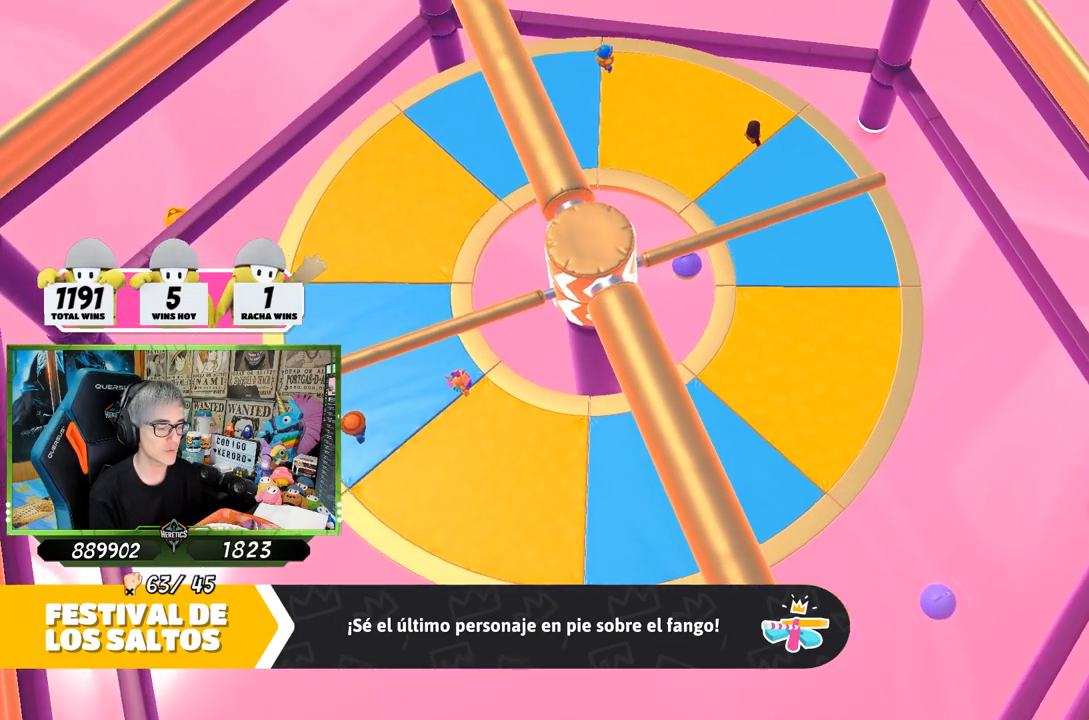
{"buttons": [], "left_stick": "center", "right_stick": "center", "events": []}
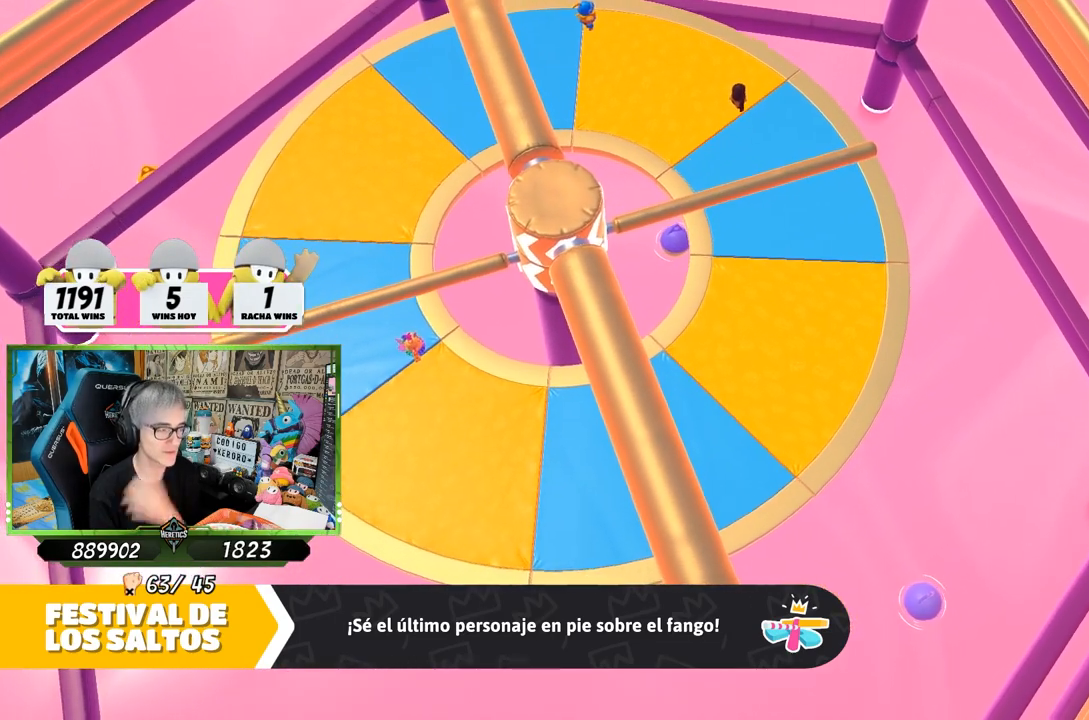
{"buttons": [], "left_stick": "center", "right_stick": "center", "events": []}
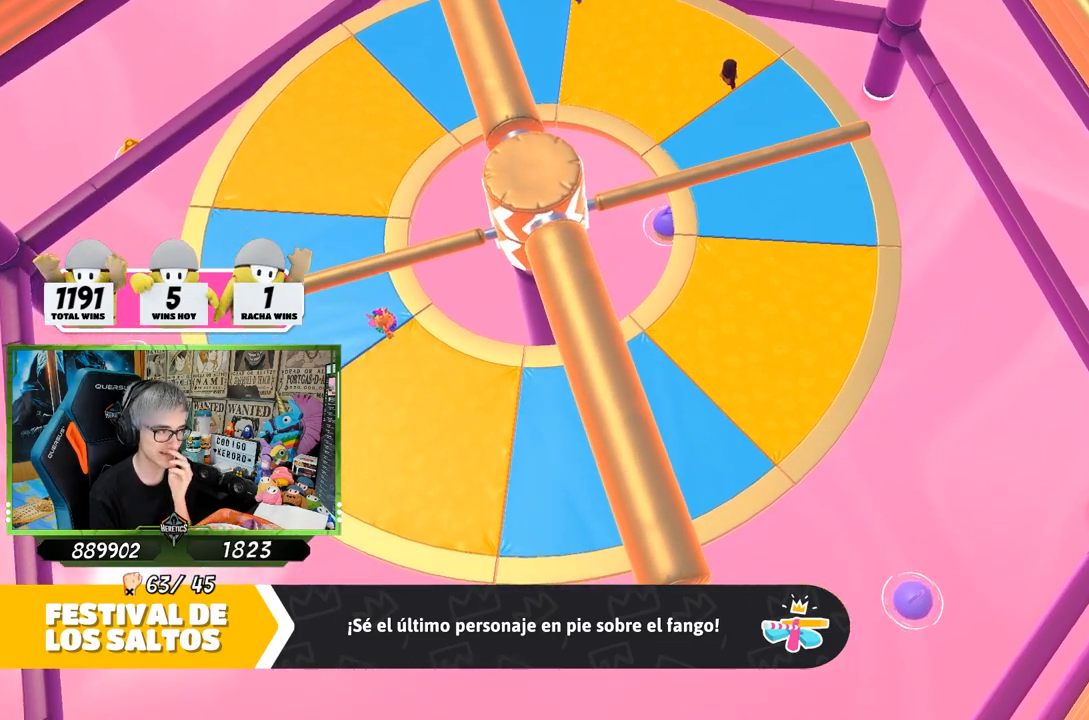
{"buttons": [], "left_stick": "center", "right_stick": "center", "events": []}
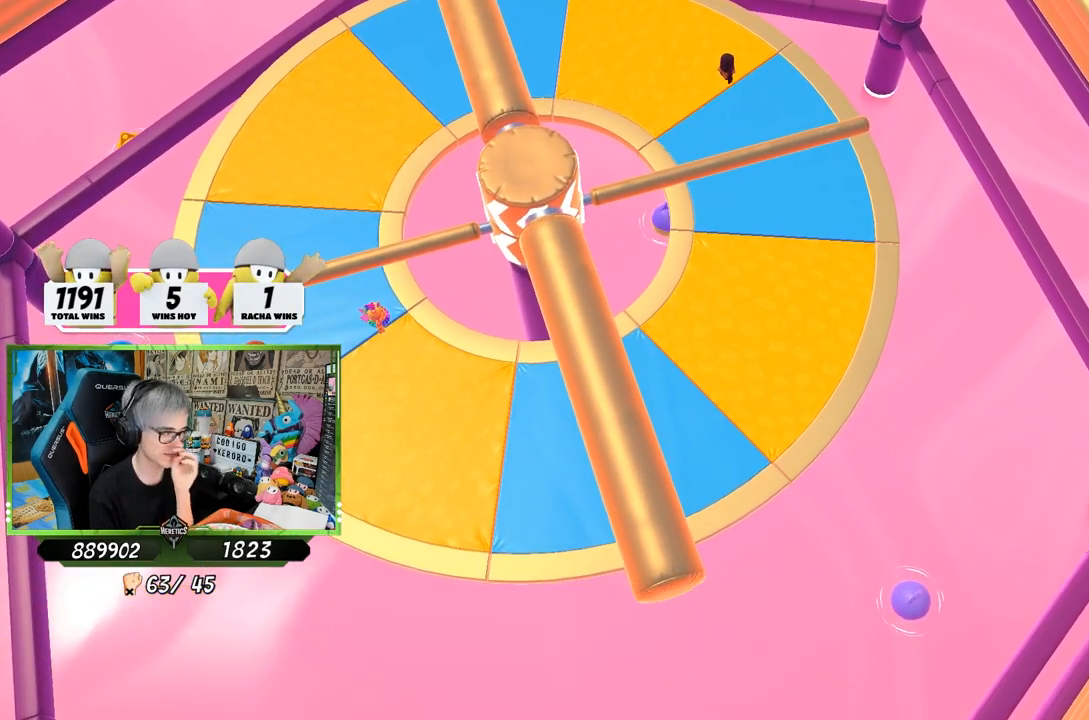
{"buttons": [], "left_stick": "center", "right_stick": "center", "events": []}
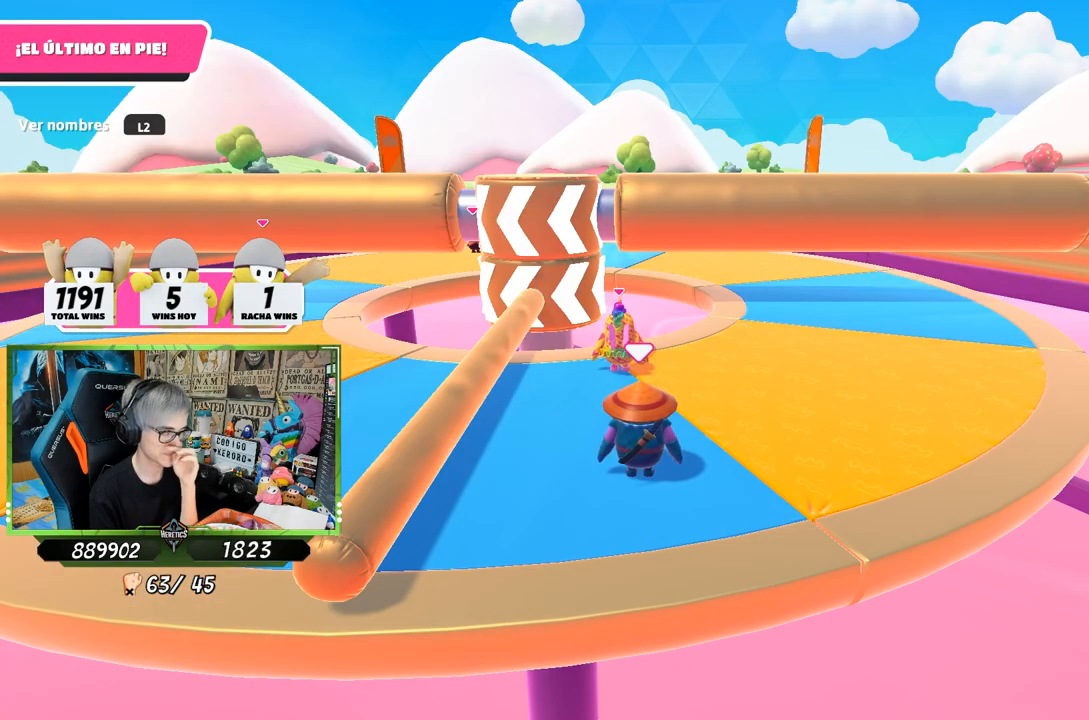
{"buttons": [], "left_stick": "center", "right_stick": "center", "events": []}
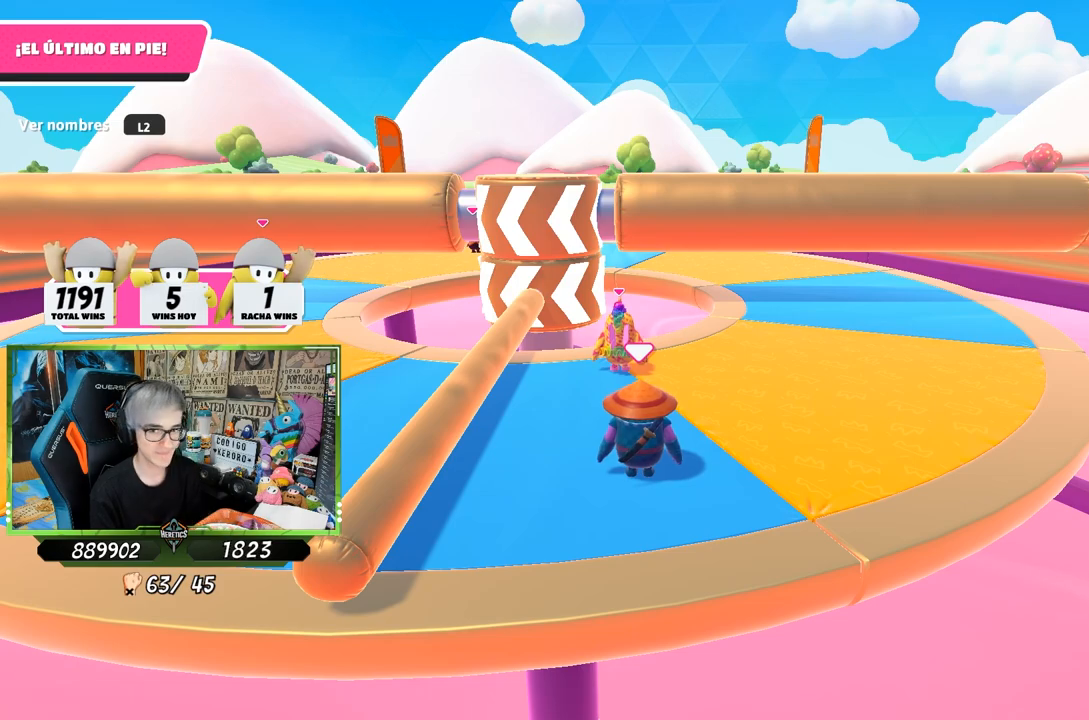
{"buttons": [], "left_stick": "center", "right_stick": "left", "events": [[100, "right_stick", "down-right"], [300, "right_stick", "center"], [500, "right_stick", "left"]]}
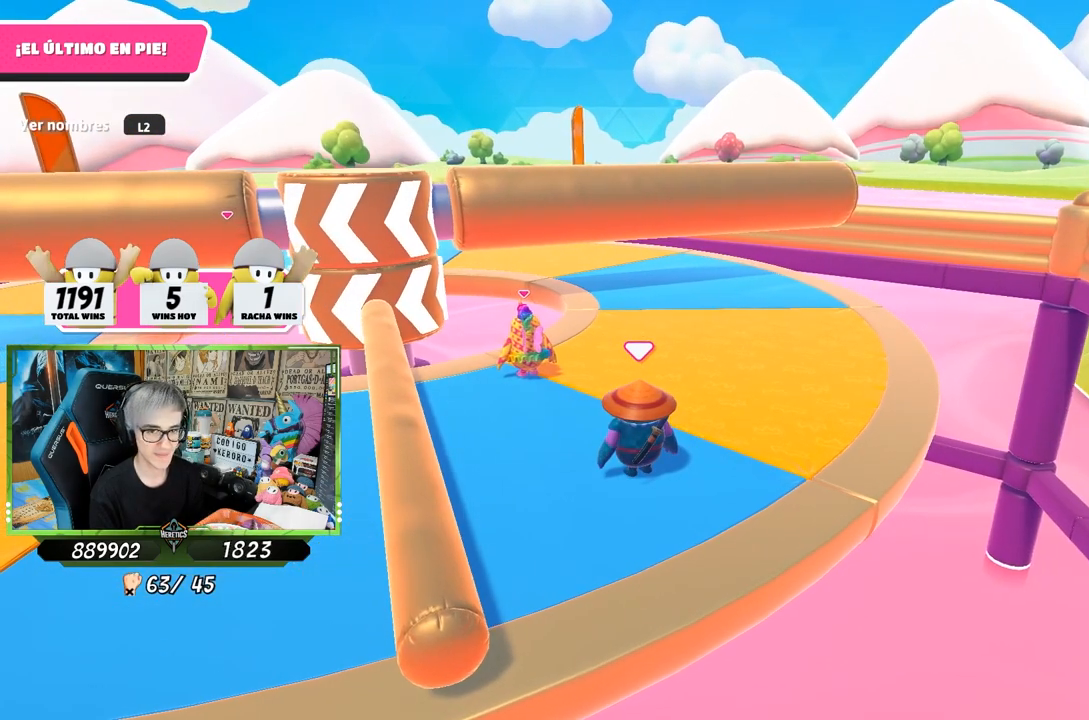
{"buttons": [], "left_stick": "right", "right_stick": "center", "events": [[333, "right_stick", "center"], [500, "left_stick", "right"]]}
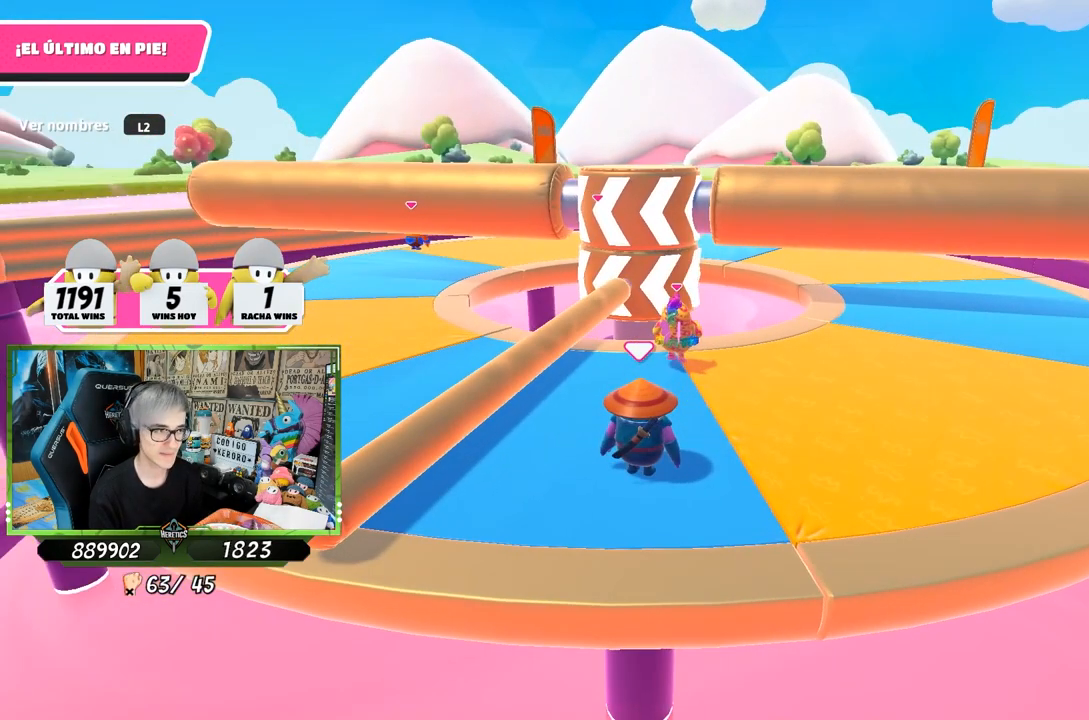
{"buttons": [], "left_stick": "up-right", "right_stick": "center", "events": [[433, "left_stick", "up-right"]]}
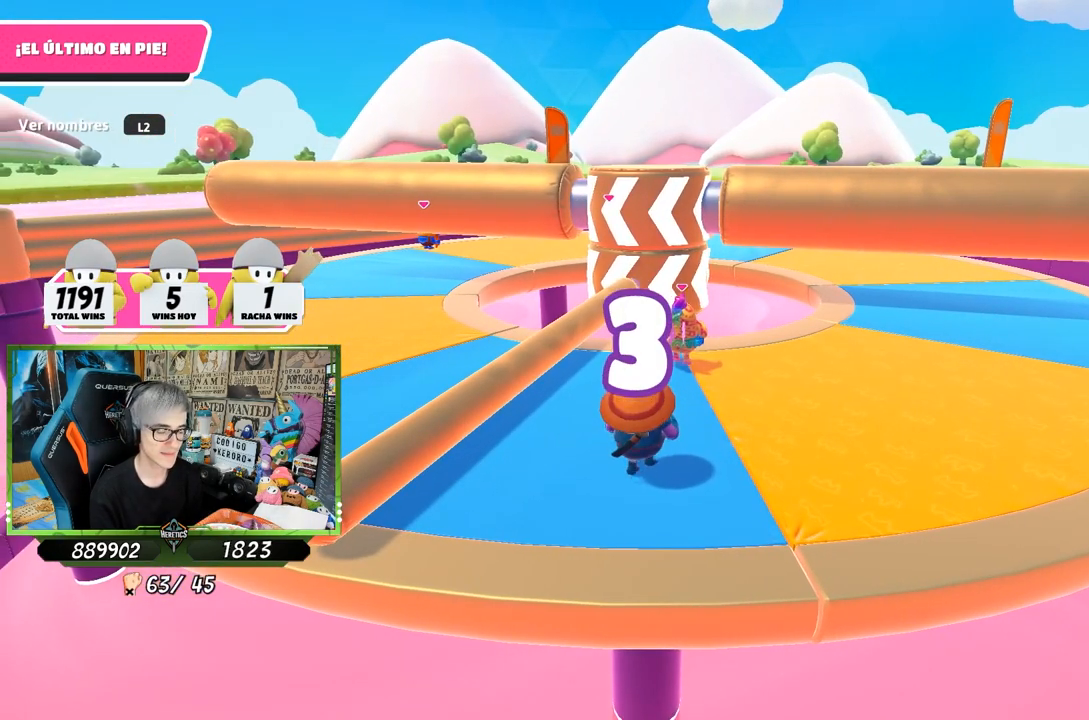
{"buttons": [], "left_stick": "up-right", "right_stick": "center", "events": []}
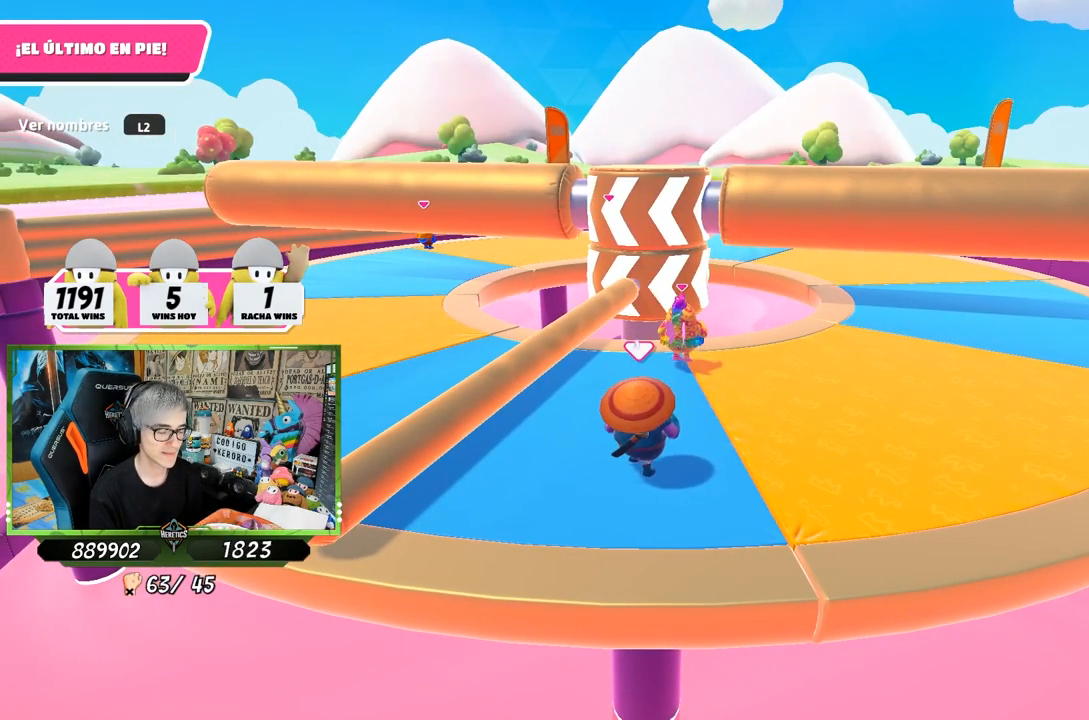
{"buttons": [], "left_stick": "up-right", "right_stick": "down", "events": [[167, "right_stick", "down"]]}
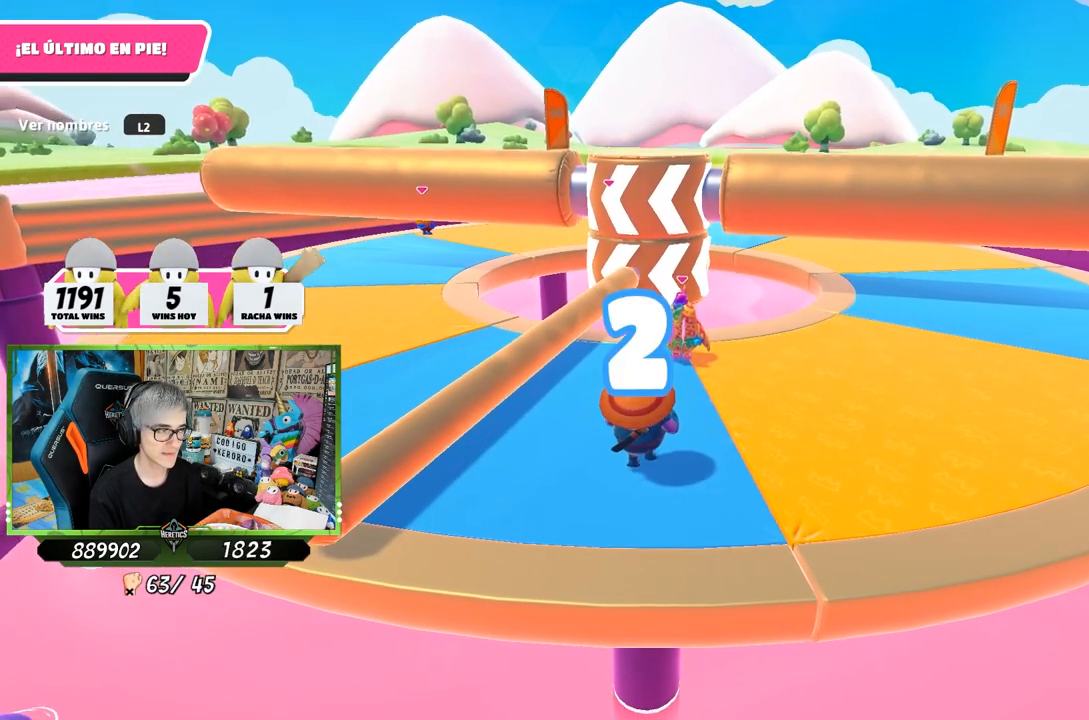
{"buttons": [], "left_stick": "up-right", "right_stick": "center", "events": [[33, "right_stick", "center"]]}
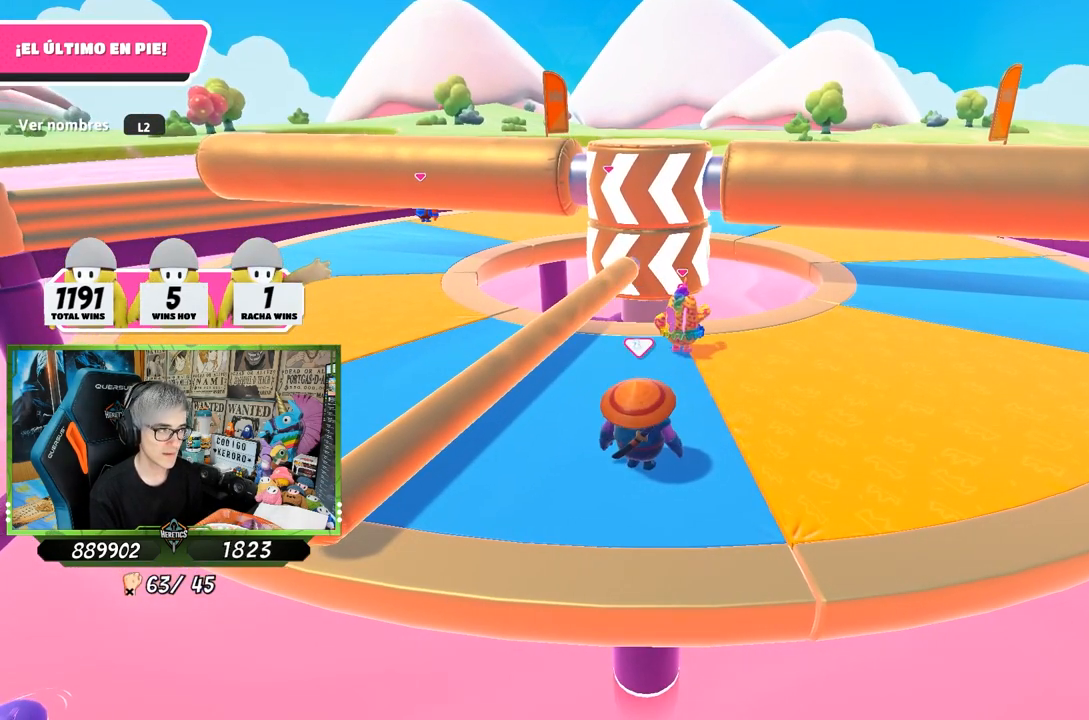
{"buttons": [], "left_stick": "up-right", "right_stick": "down", "events": [[167, "right_stick", "down"]]}
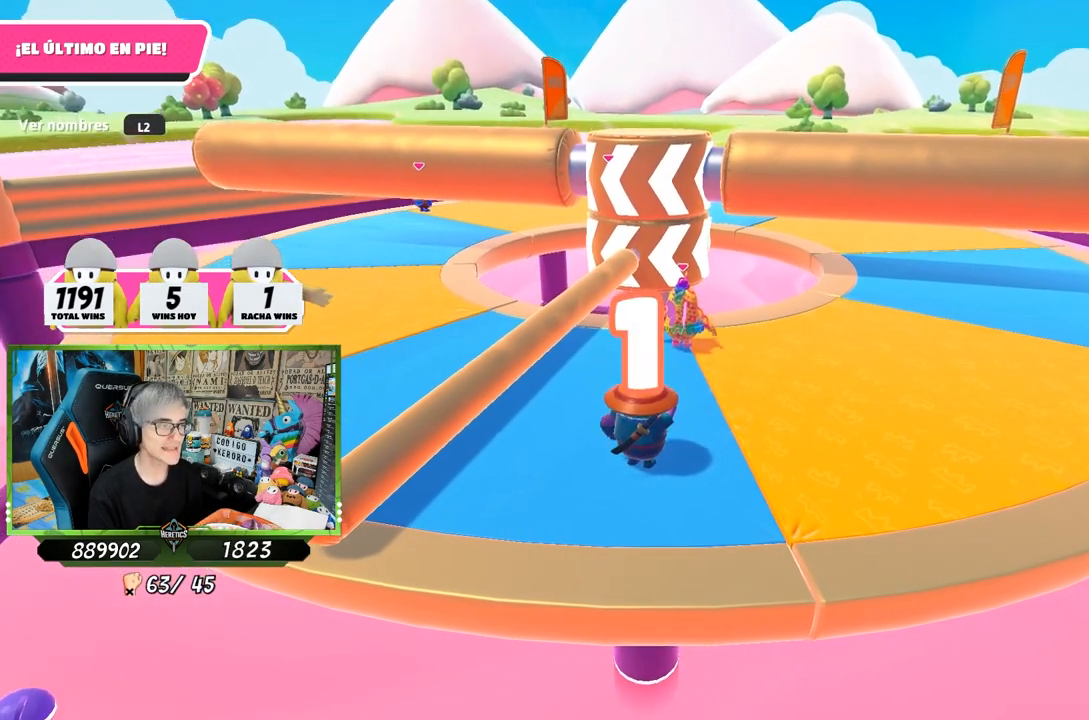
{"buttons": [], "left_stick": "up-right", "right_stick": "center", "events": [[100, "right_stick", "center"]]}
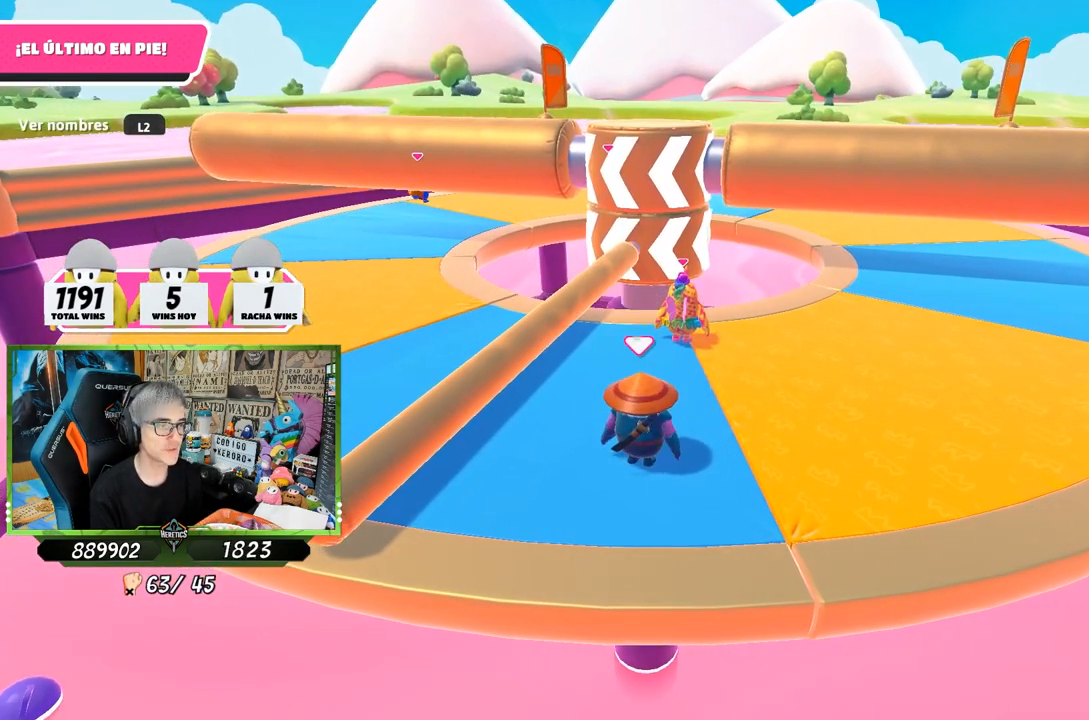
{"buttons": [], "left_stick": "up-right", "right_stick": "center", "events": [[33, "right_stick", "down"], [200, "right_stick", "center"]]}
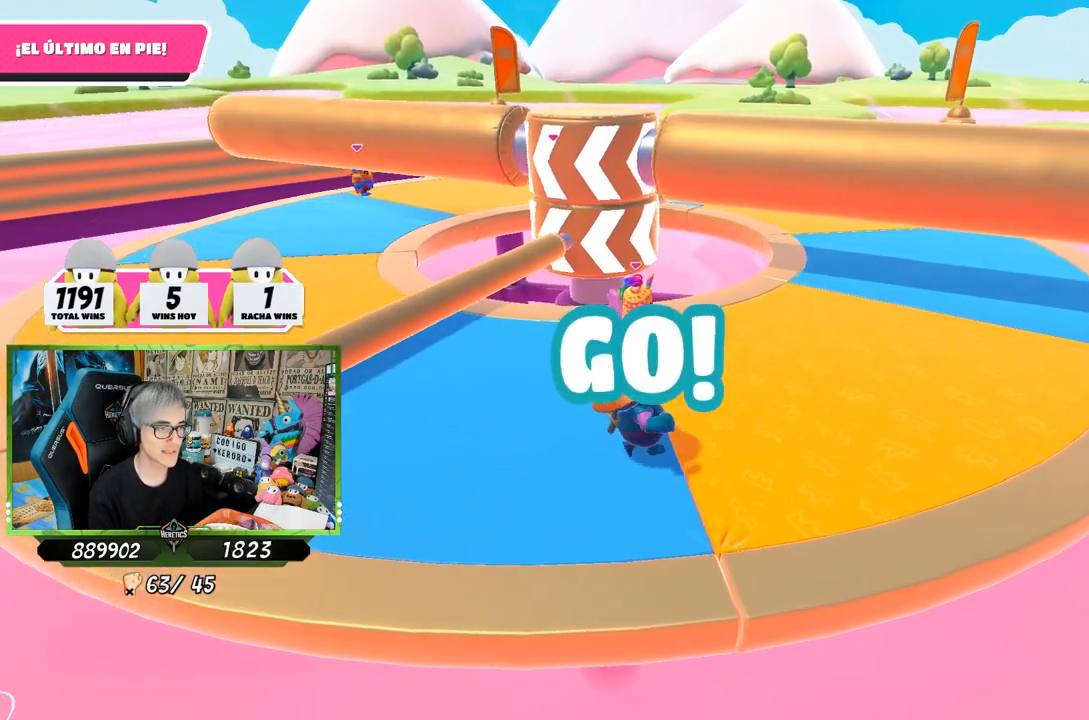
{"buttons": [], "left_stick": "up-right", "right_stick": "down-left", "events": [[233, "right_stick", "down"], [283, "right_stick", "down-left"]]}
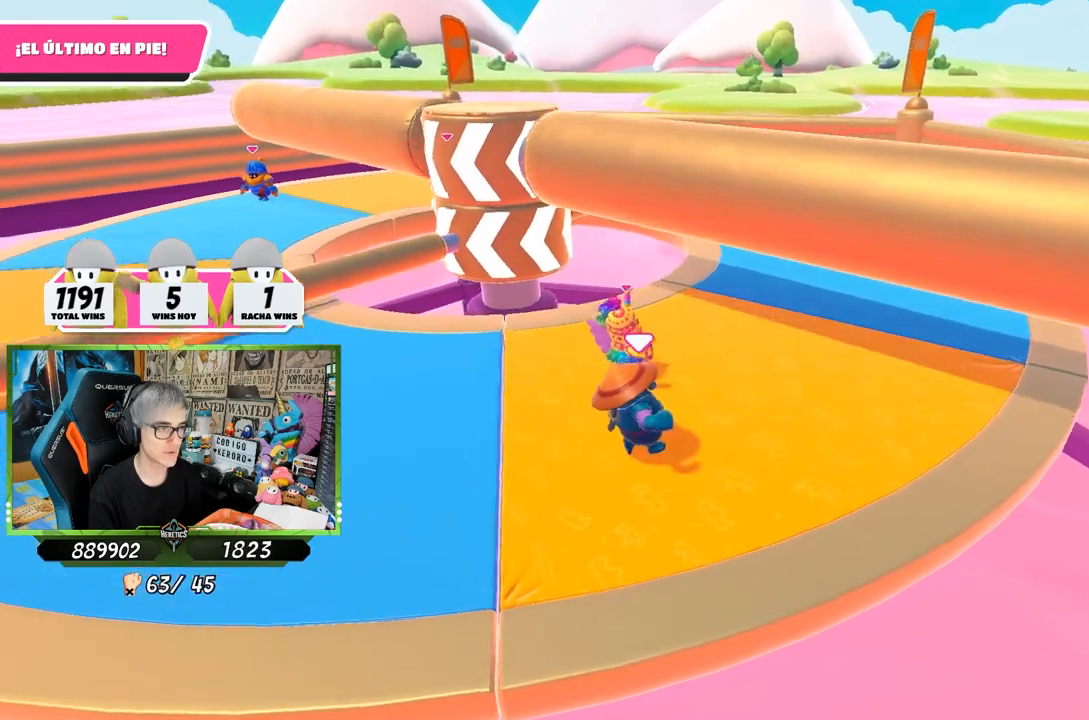
{"buttons": [], "left_stick": "up-right", "right_stick": "center", "events": [[300, "right_stick", "left"], [467, "right_stick", "center"]]}
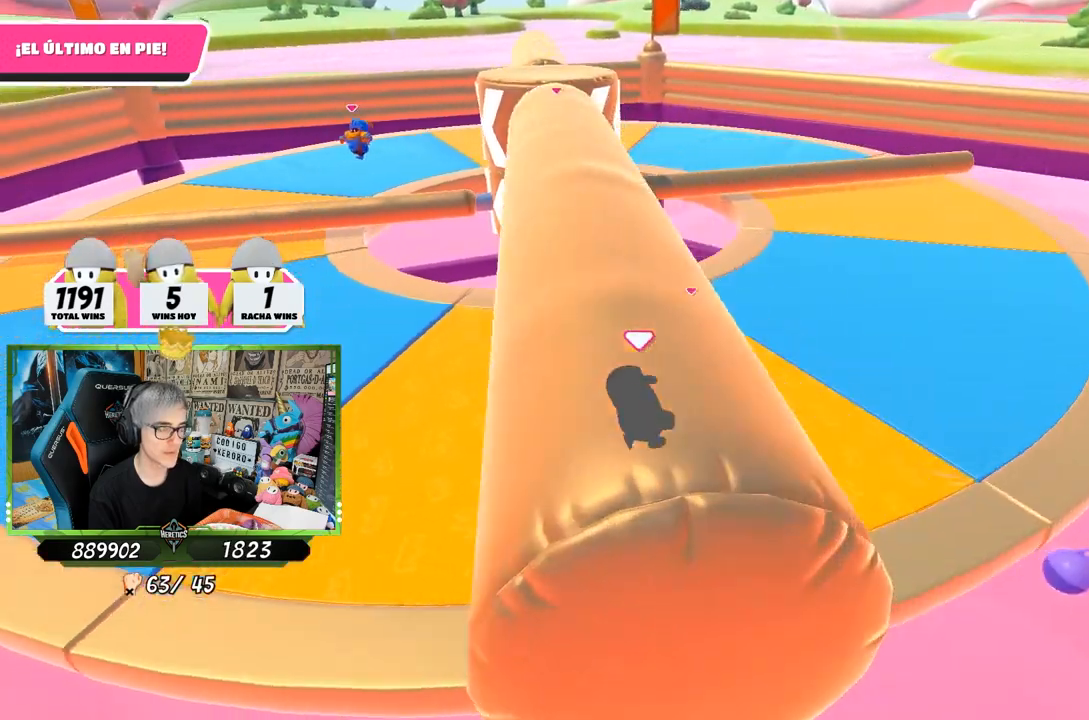
{"buttons": [], "left_stick": "up-right", "right_stick": "left", "events": [[233, "right_stick", "left"]]}
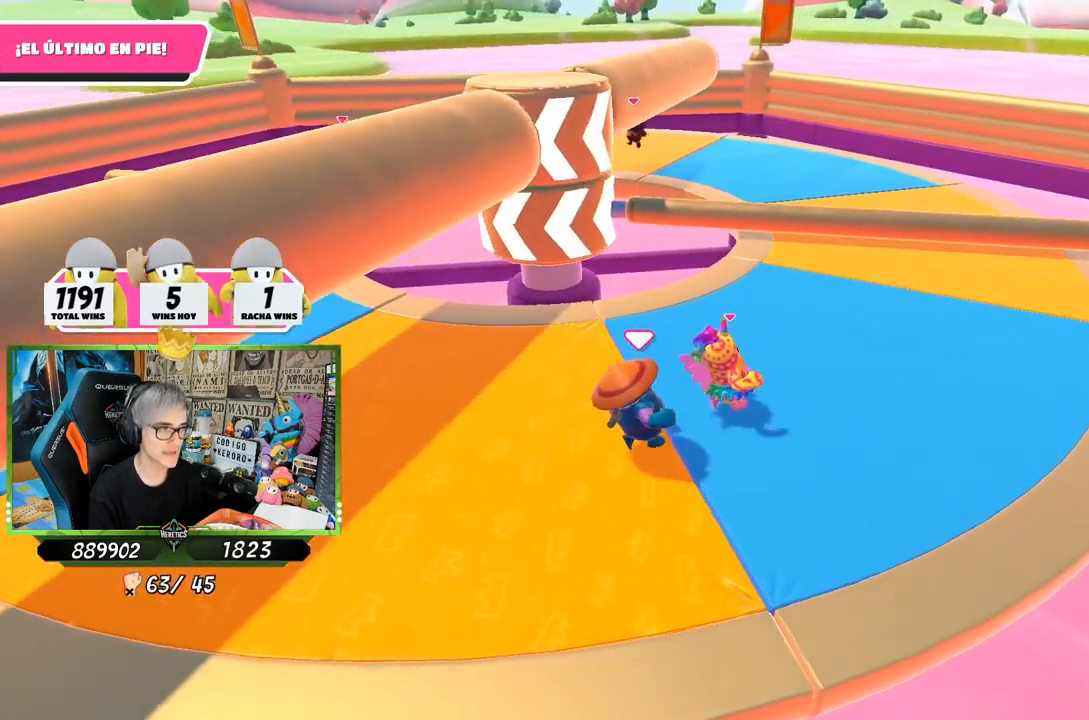
{"buttons": [], "left_stick": "left", "right_stick": "center", "events": [[167, "left_stick", "right"], [400, "left_stick", "left"], [400, "right_stick", "center"]]}
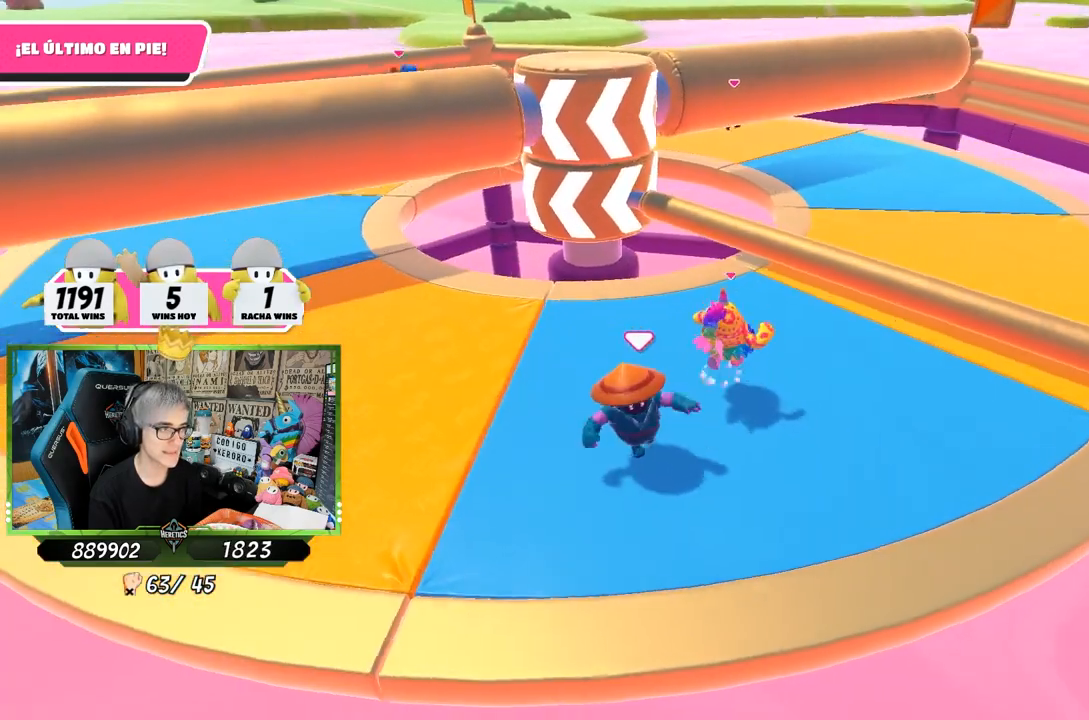
{"buttons": [], "left_stick": "up-right", "right_stick": "center", "events": [[83, "left_stick", "up-left"], [283, "left_stick", "up-right"]]}
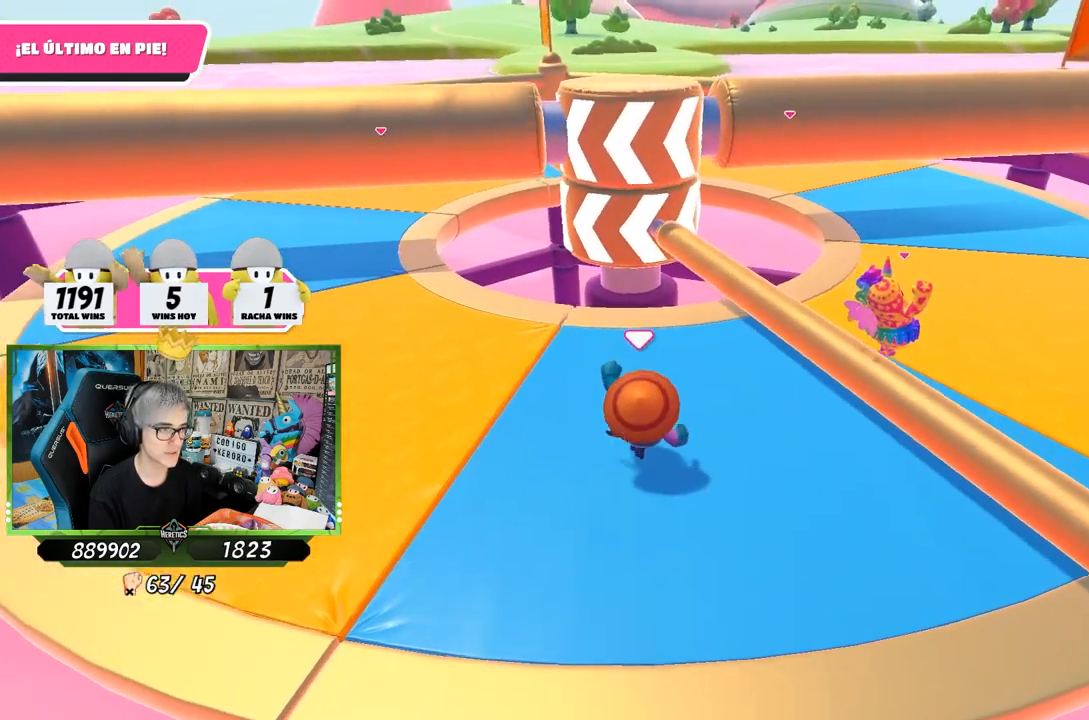
{"buttons": [], "left_stick": "up-right", "right_stick": "center", "events": [[50, "CROSS", "down"], [83, "left_stick", "right"], [200, "CROSS", "up"], [417, "left_stick", "up-right"]]}
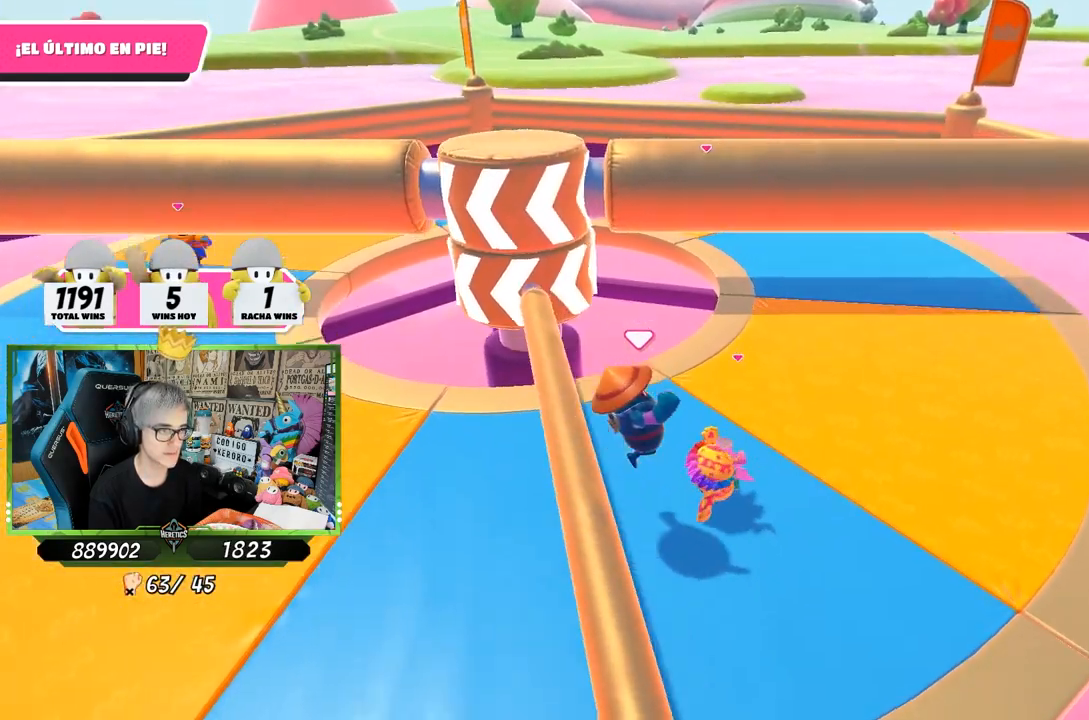
{"buttons": [], "left_stick": "up-right", "right_stick": "center", "events": []}
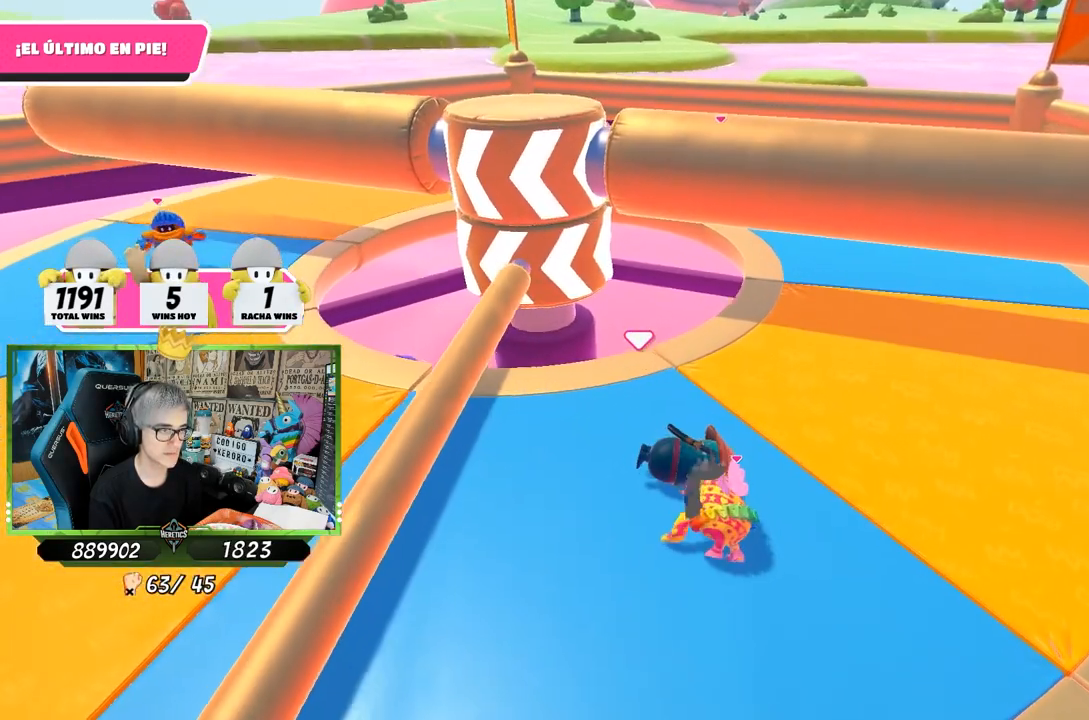
{"buttons": [], "left_stick": "up-right", "right_stick": "center", "events": [[133, "right_stick", "left"], [333, "right_stick", "center"]]}
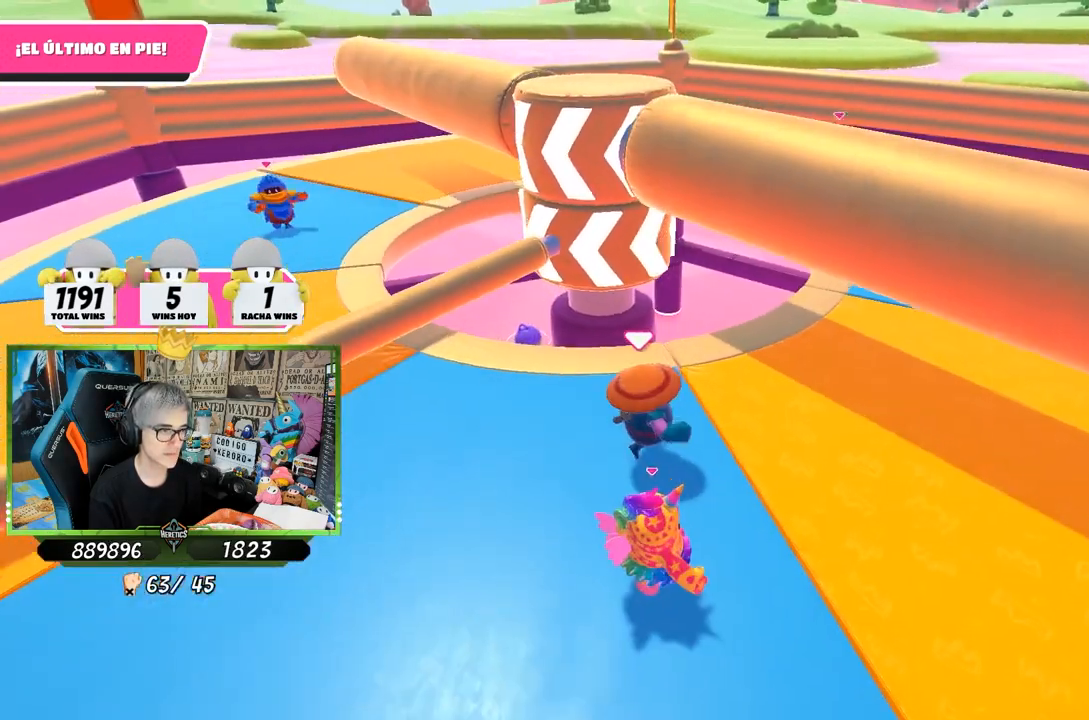
{"buttons": [], "left_stick": "up-right", "right_stick": "left", "events": [[200, "right_stick", "left"], [300, "right_stick", "center"], [367, "right_stick", "up-left"], [500, "right_stick", "left"]]}
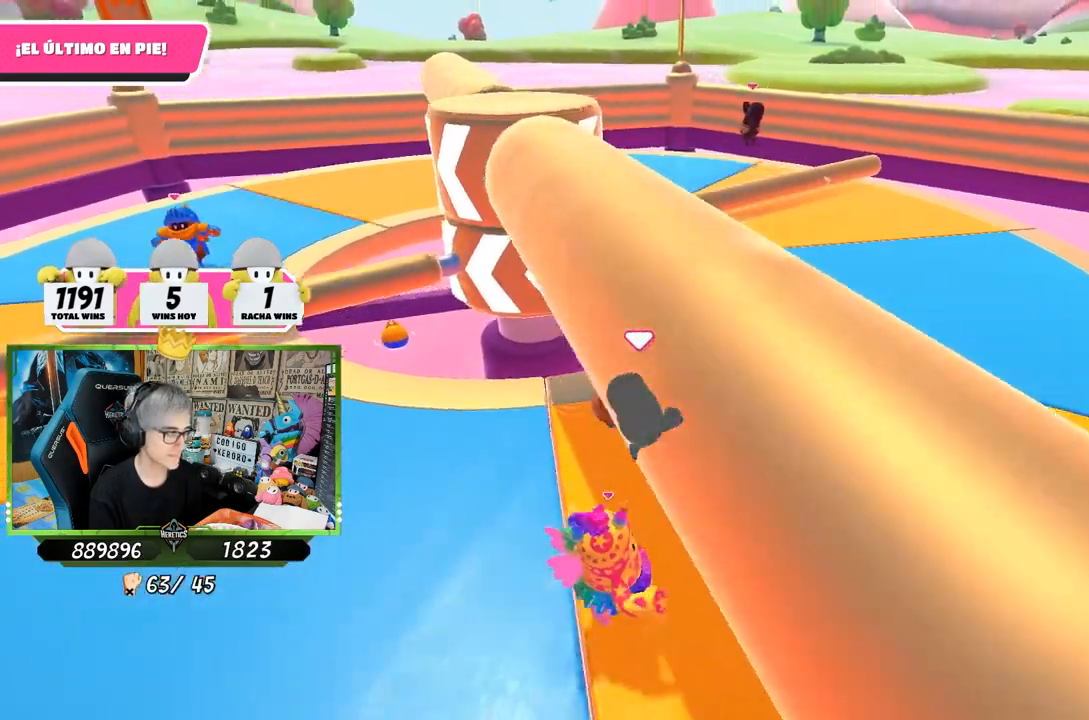
{"buttons": [], "left_stick": "up-right", "right_stick": "center", "events": [[267, "right_stick", "center"]]}
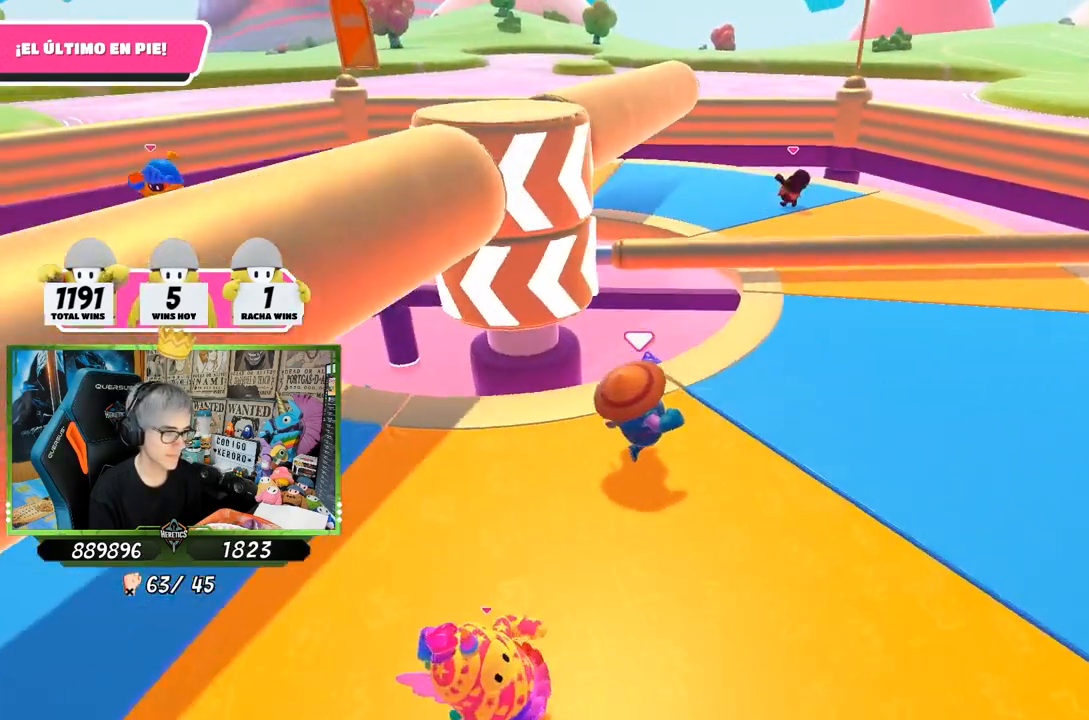
{"buttons": [], "left_stick": "right", "right_stick": "down-left", "events": [[133, "left_stick", "center"], [150, "right_stick", "down-left"], [267, "left_stick", "right"]]}
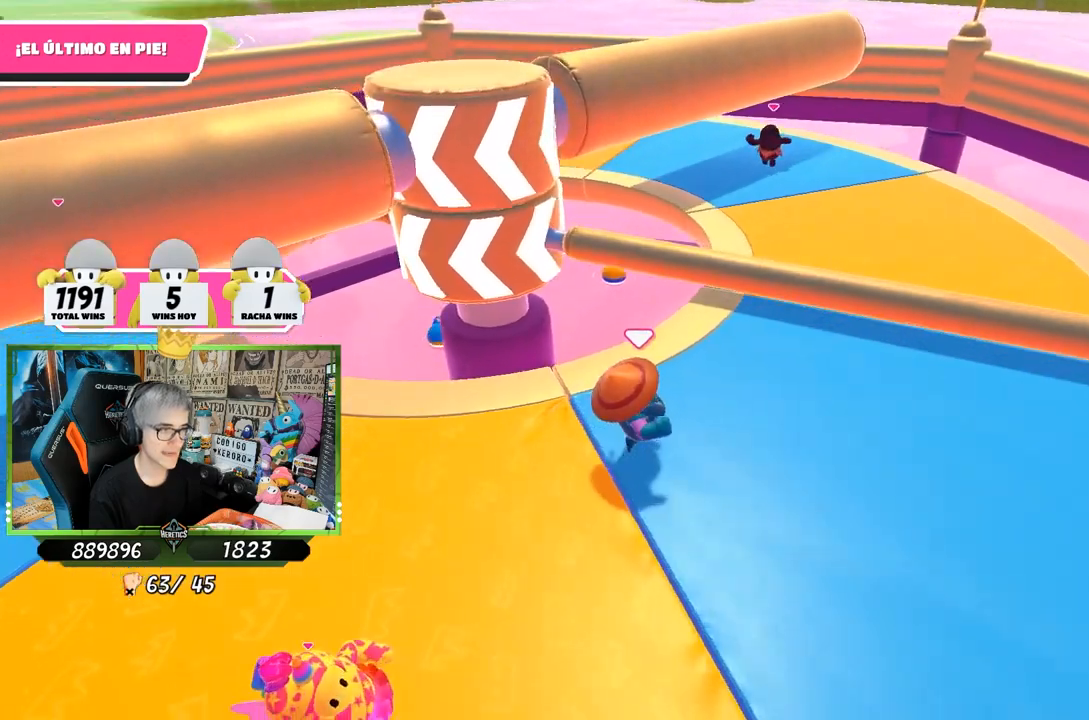
{"buttons": ["CROSS"], "left_stick": "up-right", "right_stick": "center", "events": [[33, "right_stick", "left"], [133, "left_stick", "left"], [133, "right_stick", "center"], [283, "left_stick", "up"], [350, "left_stick", "up-right"], [450, "CROSS", "down"]]}